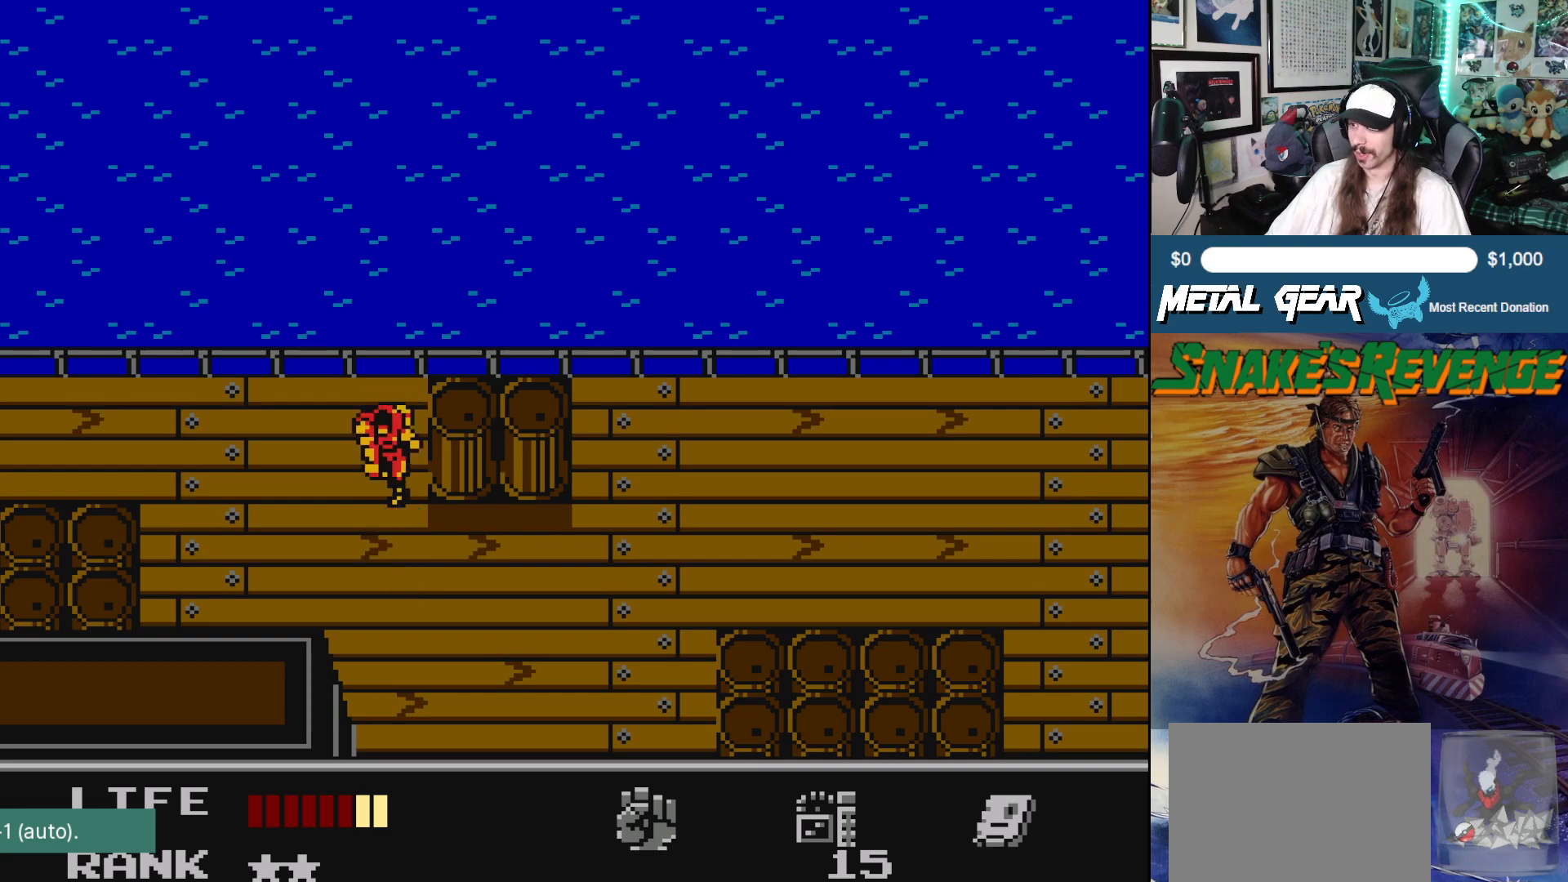
Gameplay with a controller (Xbox layout); each line is a JSON object with the inputs held at the frame after it. "events" lists button and stick changes between this image and that frame as [ms after this image, input, new state], when the widget could be followed in between. Not read: L2 R2 right_stick.
{"buttons": ["DPAD_DOWN"], "left_stick": "center", "events": [[83, "A", "up"], [250, "DPAD_DOWN", "down"]]}
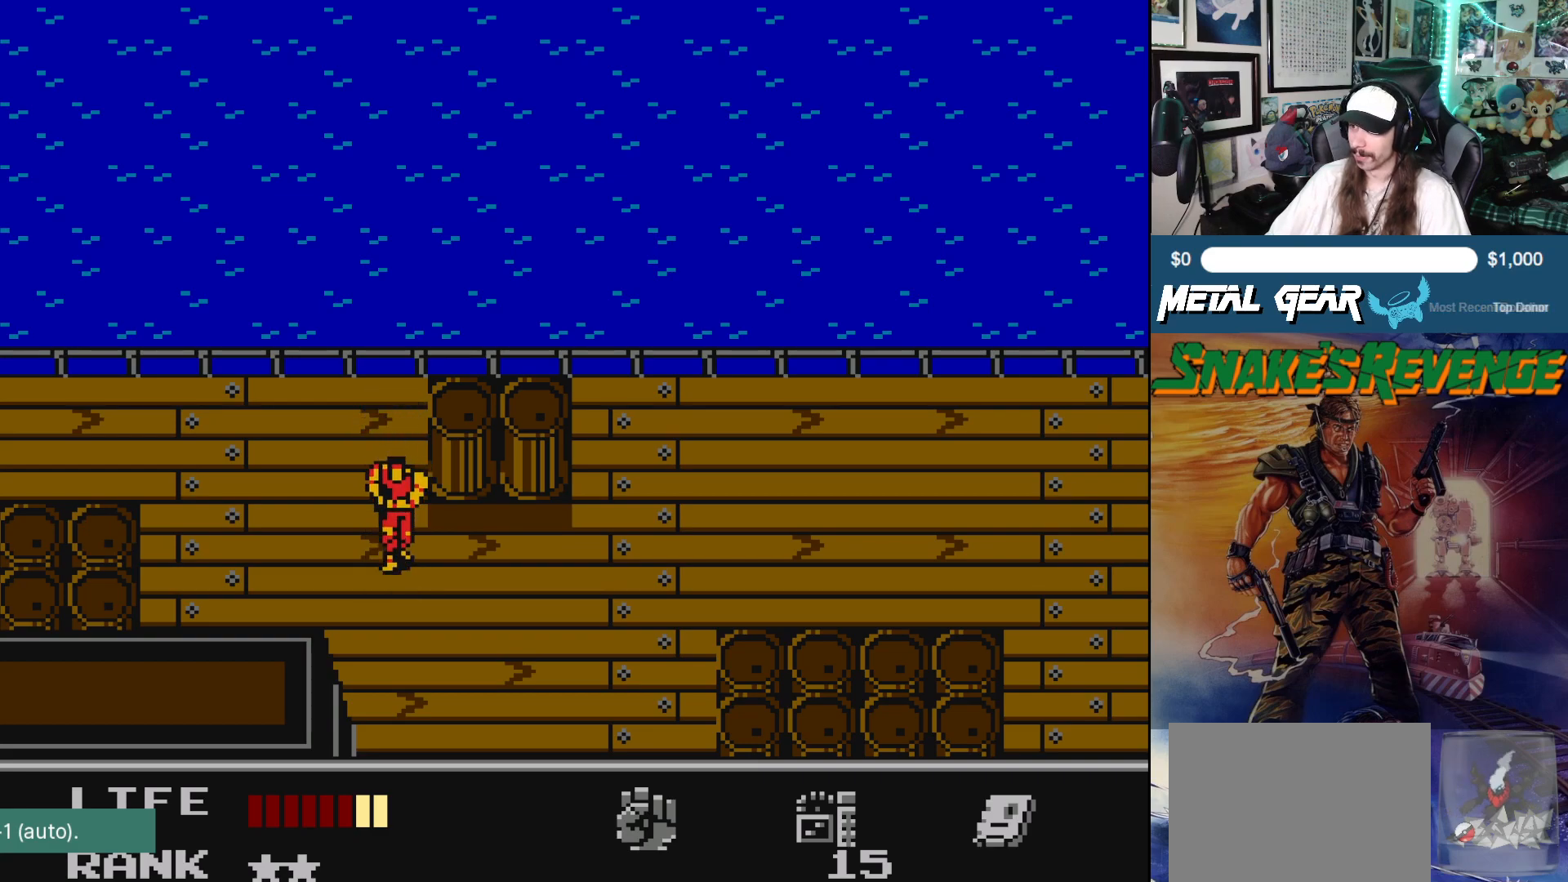
{"buttons": ["DPAD_DOWN"], "left_stick": "center", "events": []}
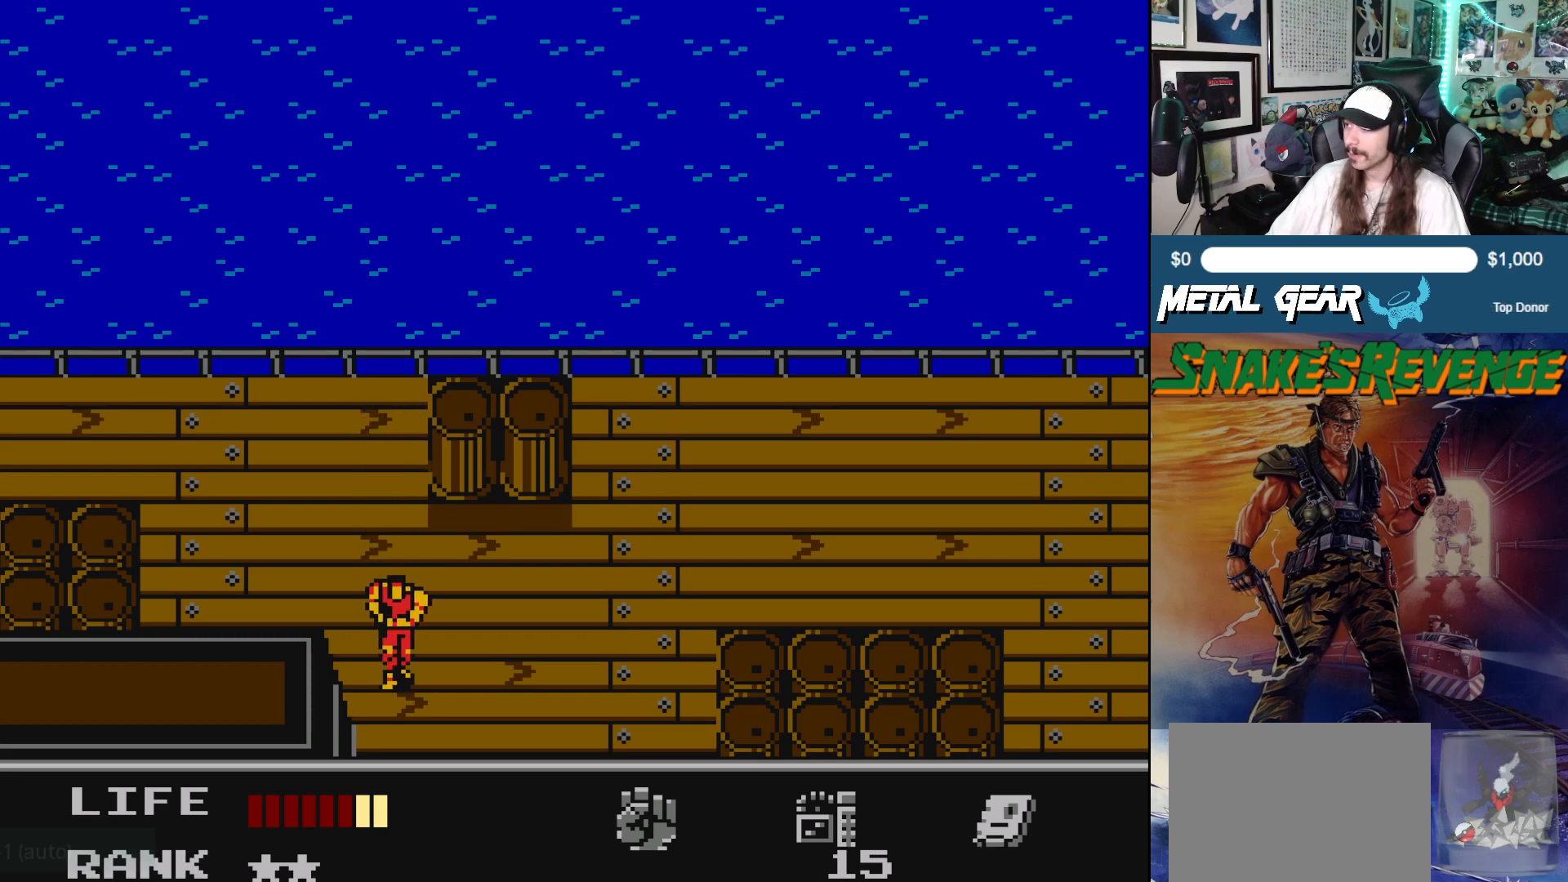
{"buttons": ["DPAD_DOWN"], "left_stick": "center", "events": []}
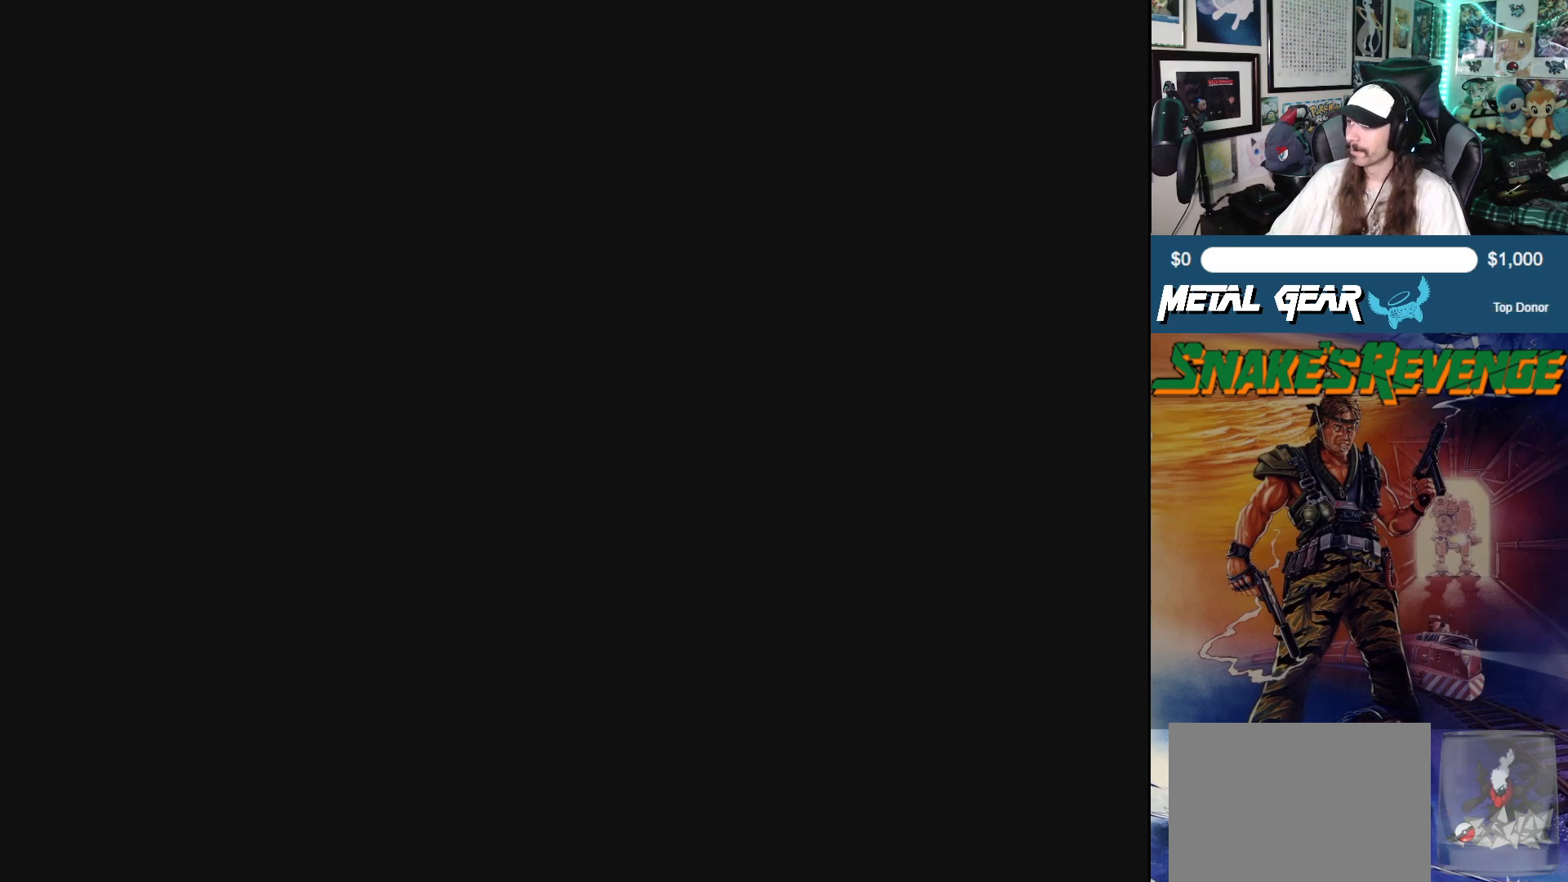
{"buttons": [], "left_stick": "center", "events": [[183, "DPAD_DOWN", "up"]]}
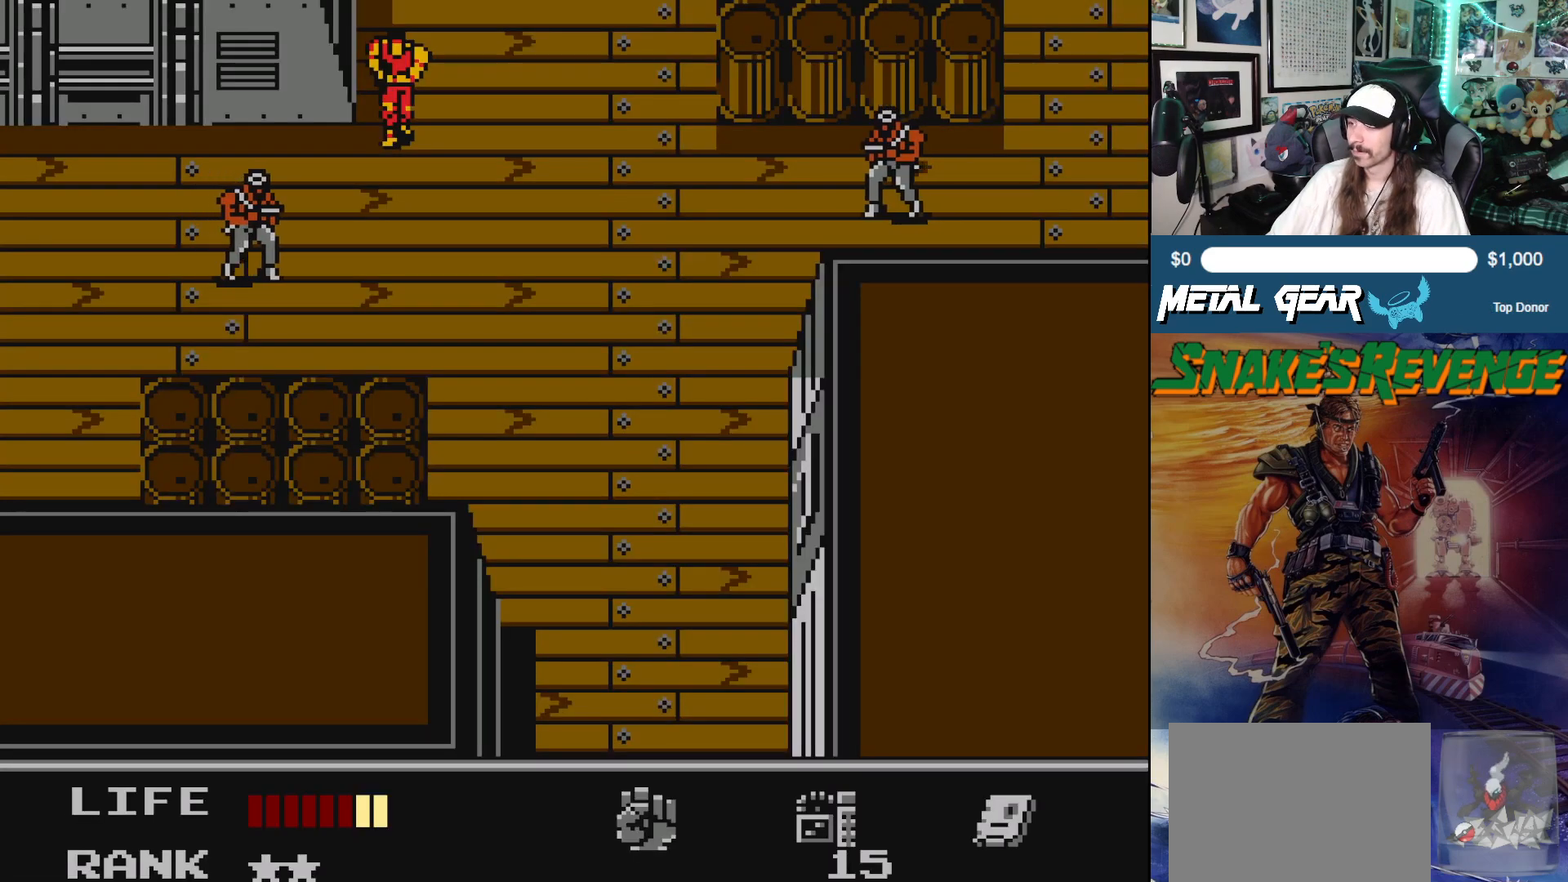
{"buttons": [], "left_stick": "center", "events": []}
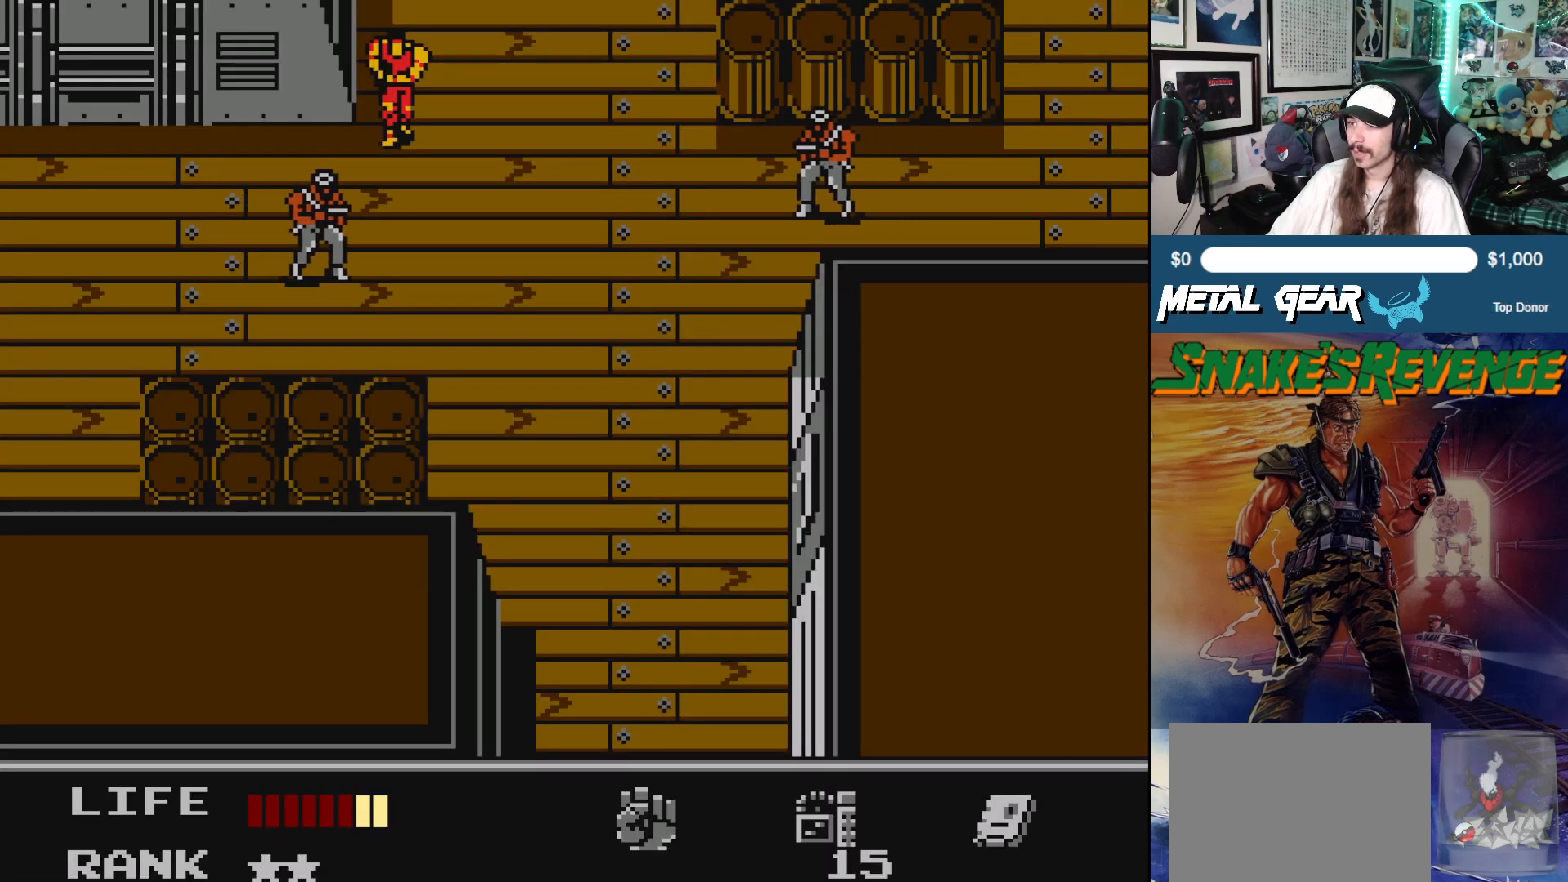
{"buttons": [], "left_stick": "center", "events": []}
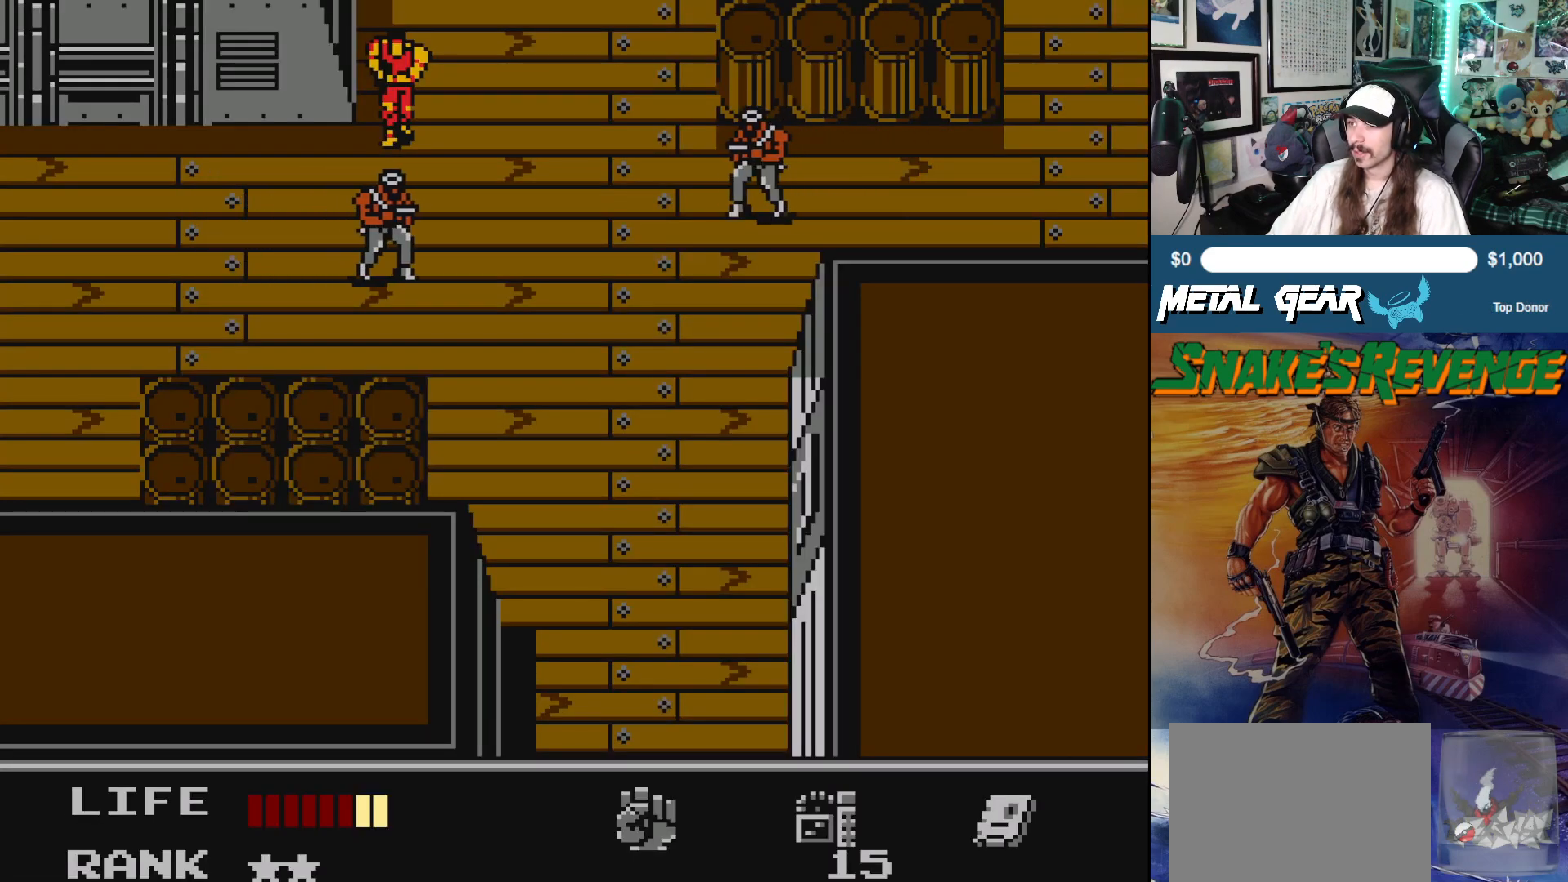
{"buttons": [], "left_stick": "center", "events": []}
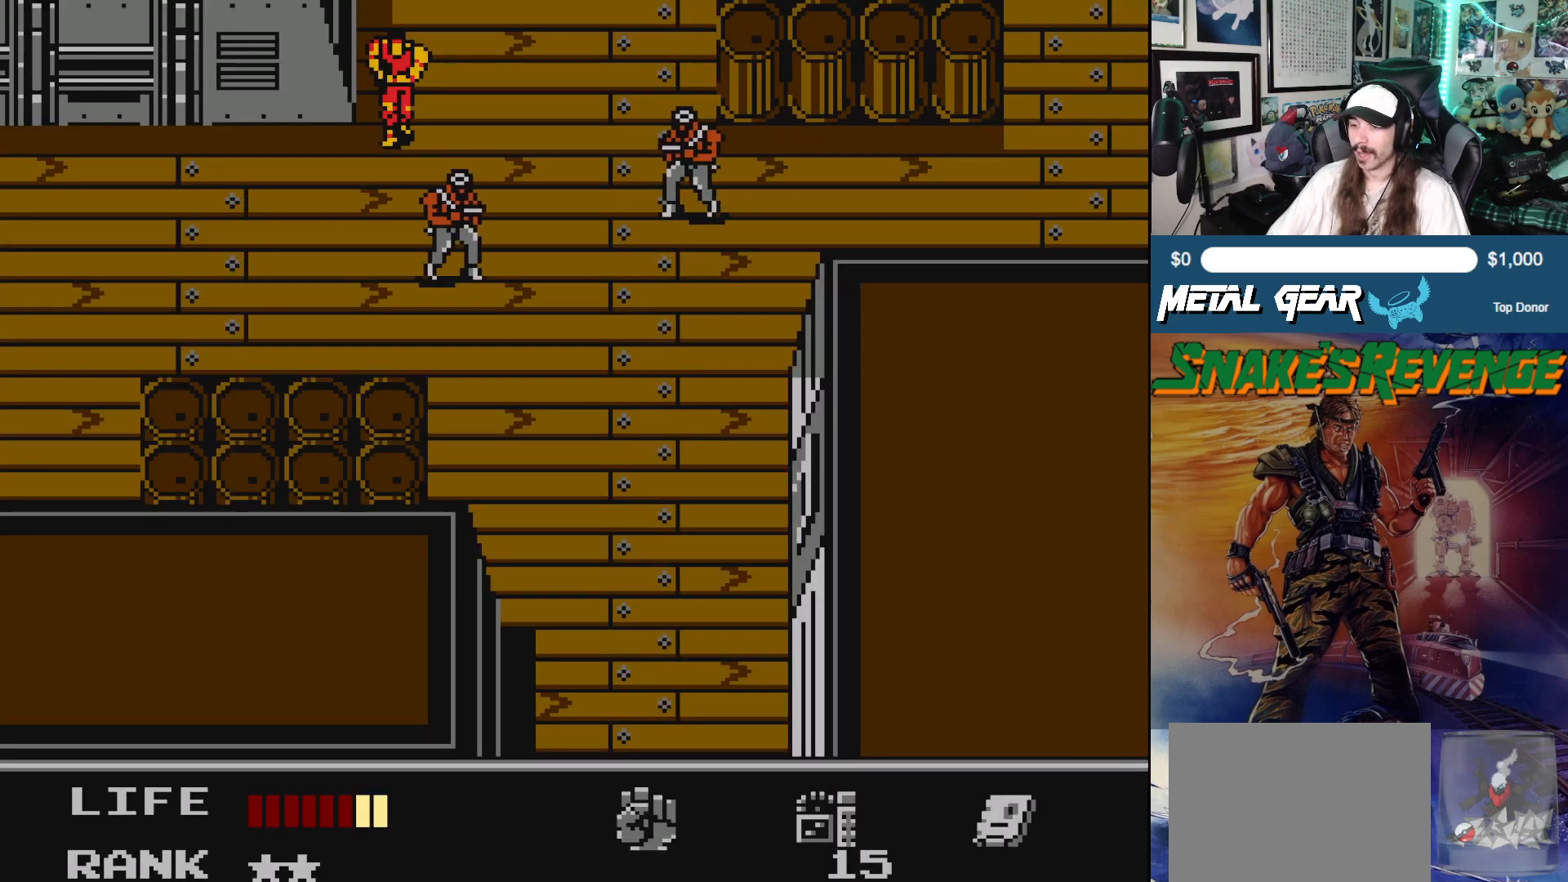
{"buttons": [], "left_stick": "center", "events": []}
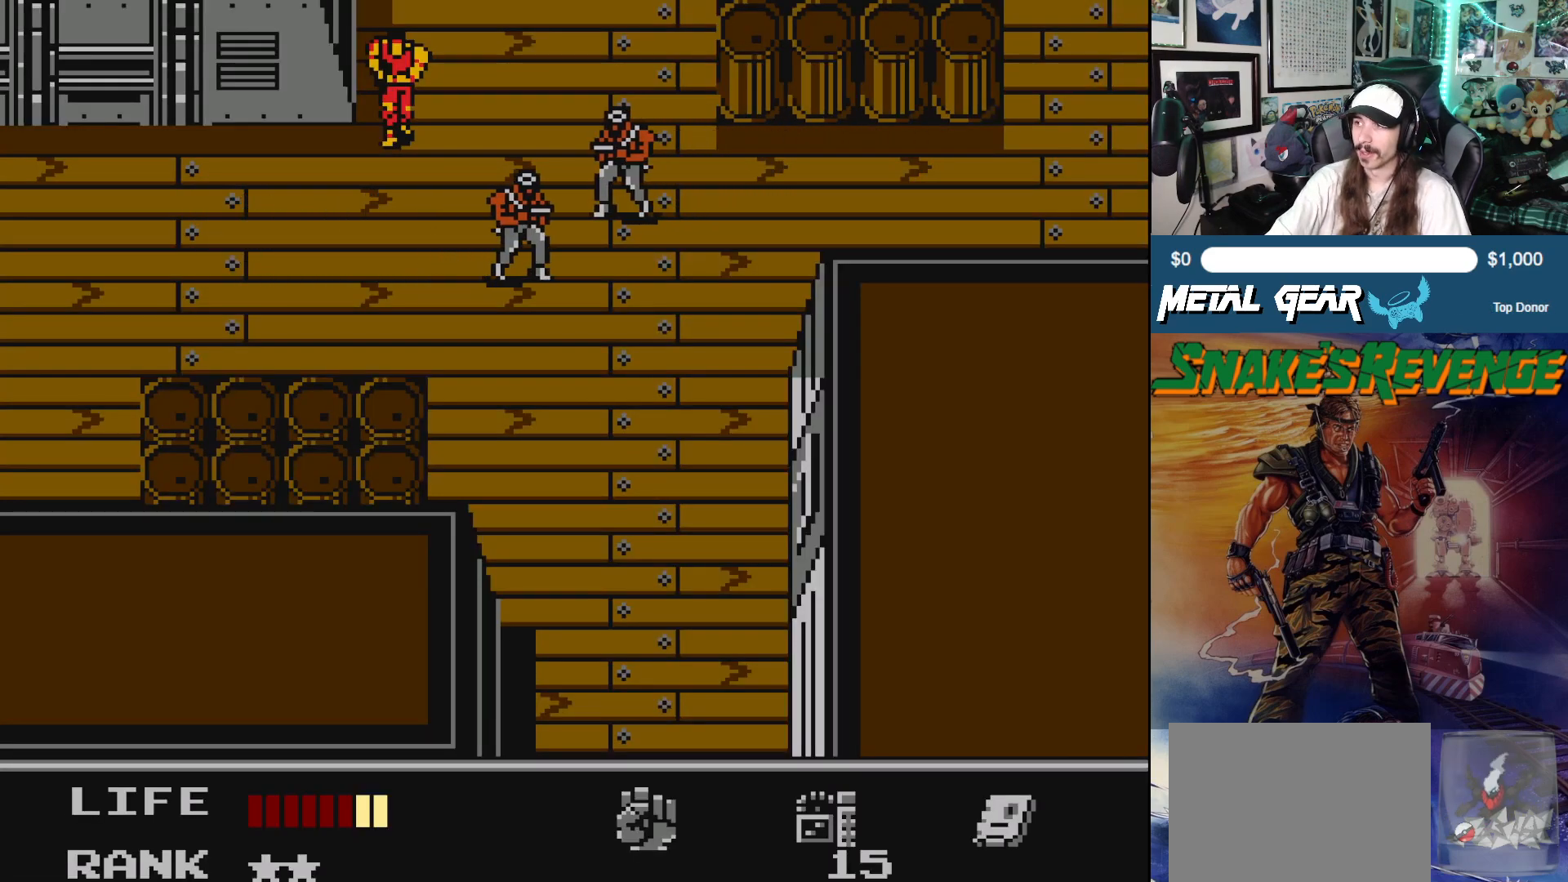
{"buttons": [], "left_stick": "center", "events": []}
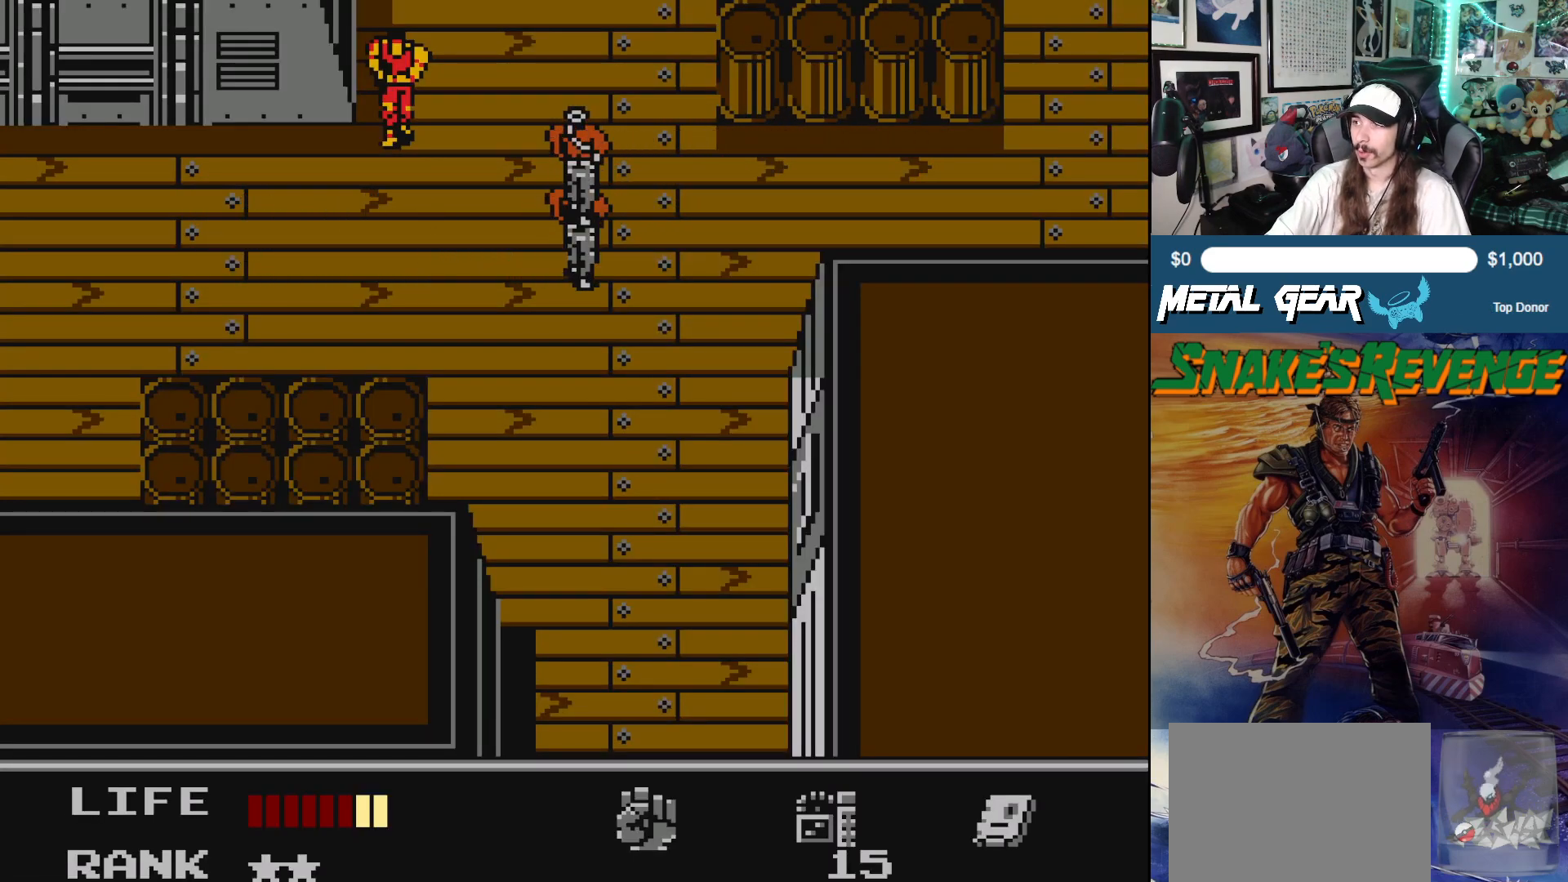
{"buttons": [], "left_stick": "center", "events": []}
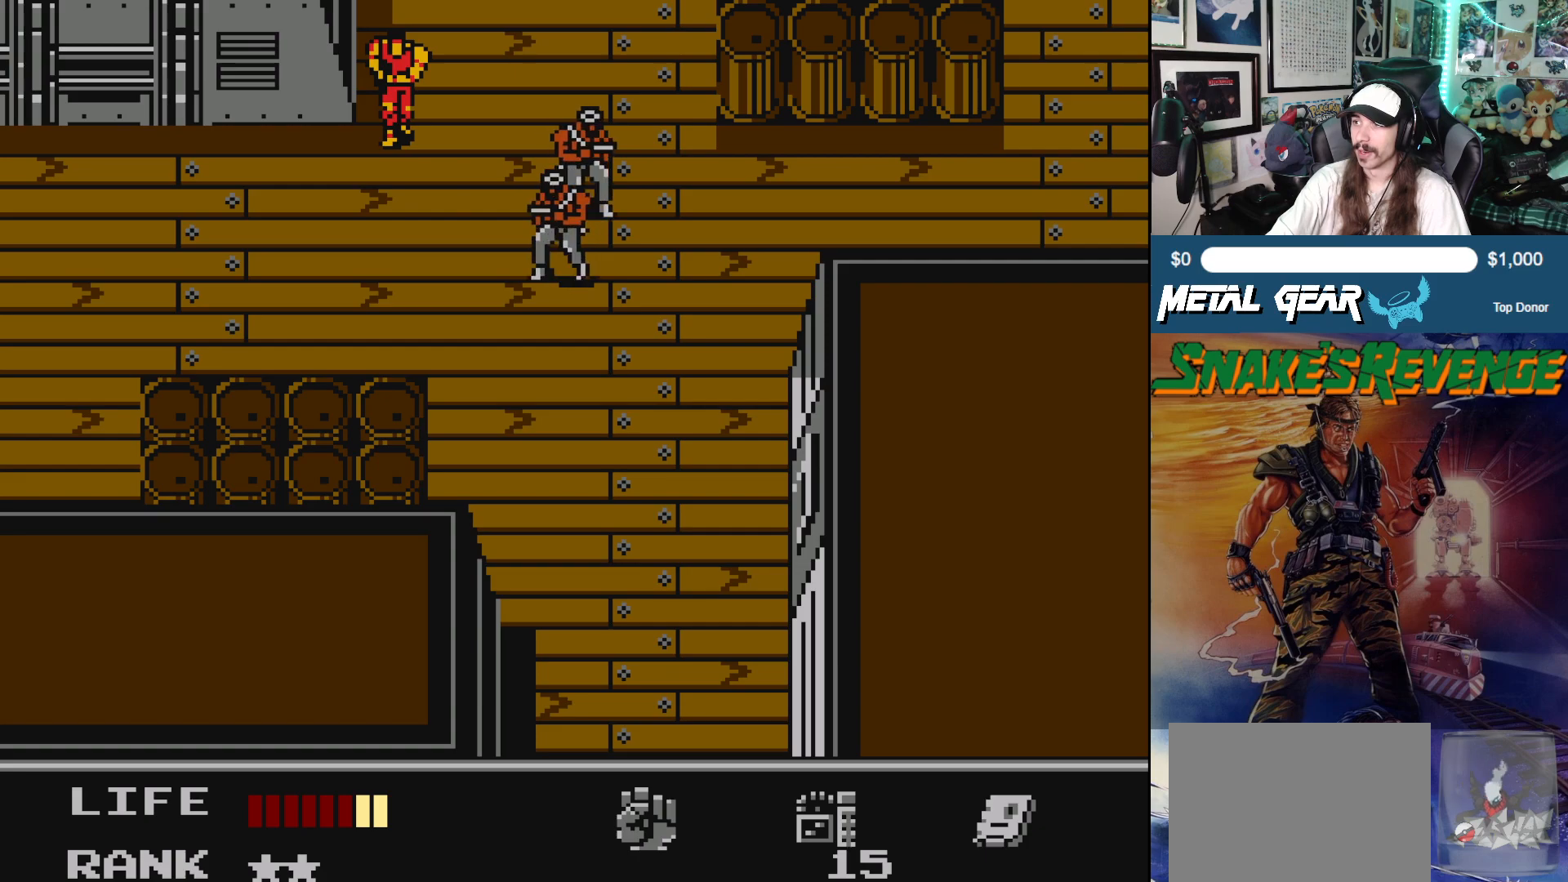
{"buttons": [], "left_stick": "center", "events": []}
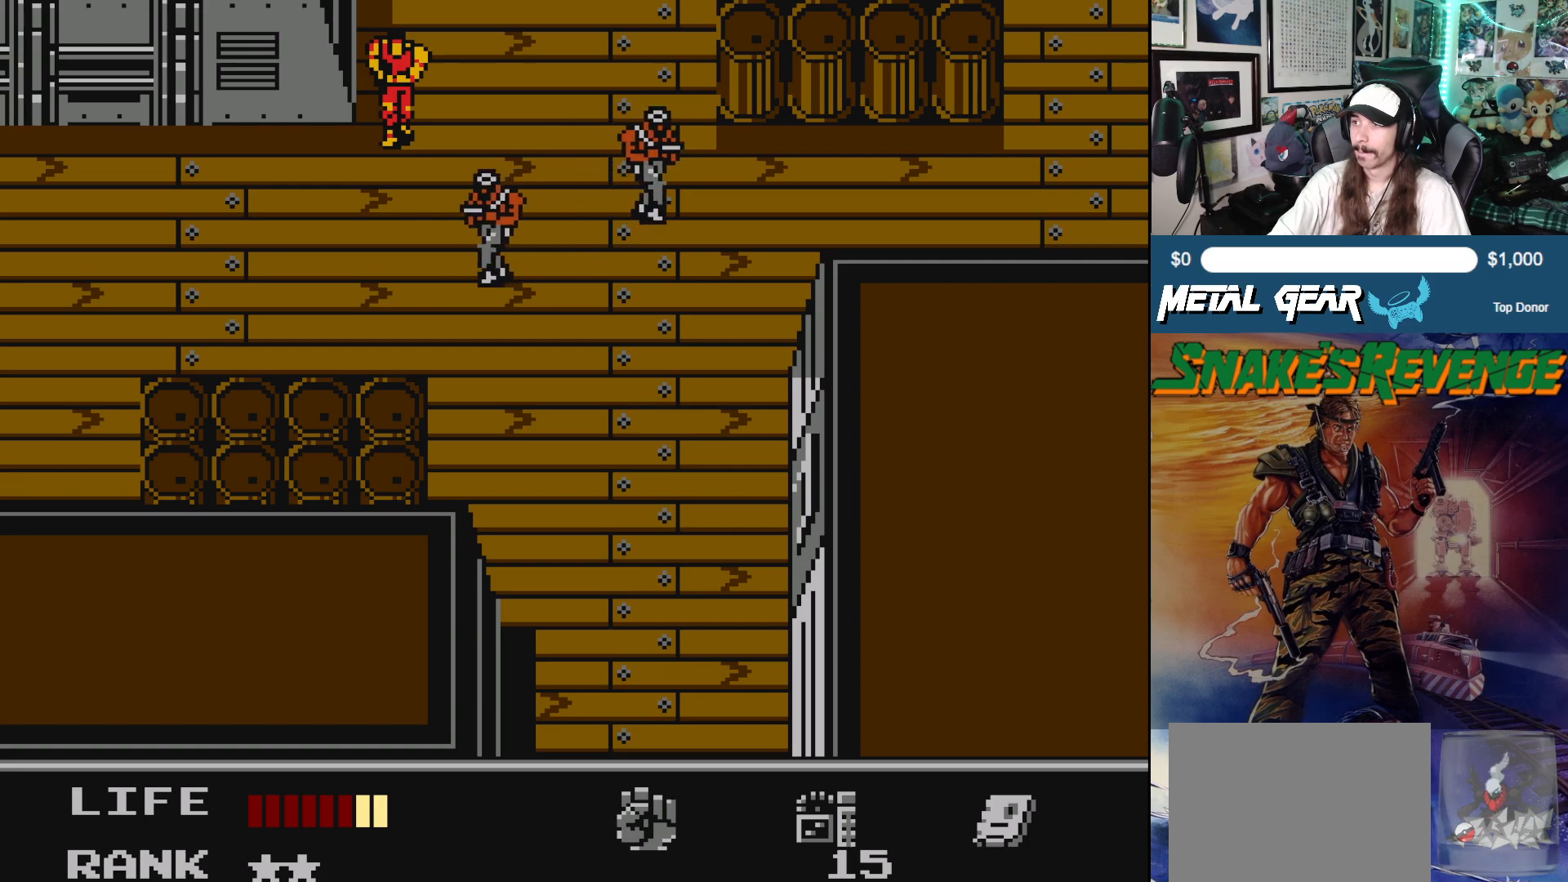
{"buttons": ["DPAD_RIGHT"], "left_stick": "center", "events": [[233, "DPAD_RIGHT", "down"]]}
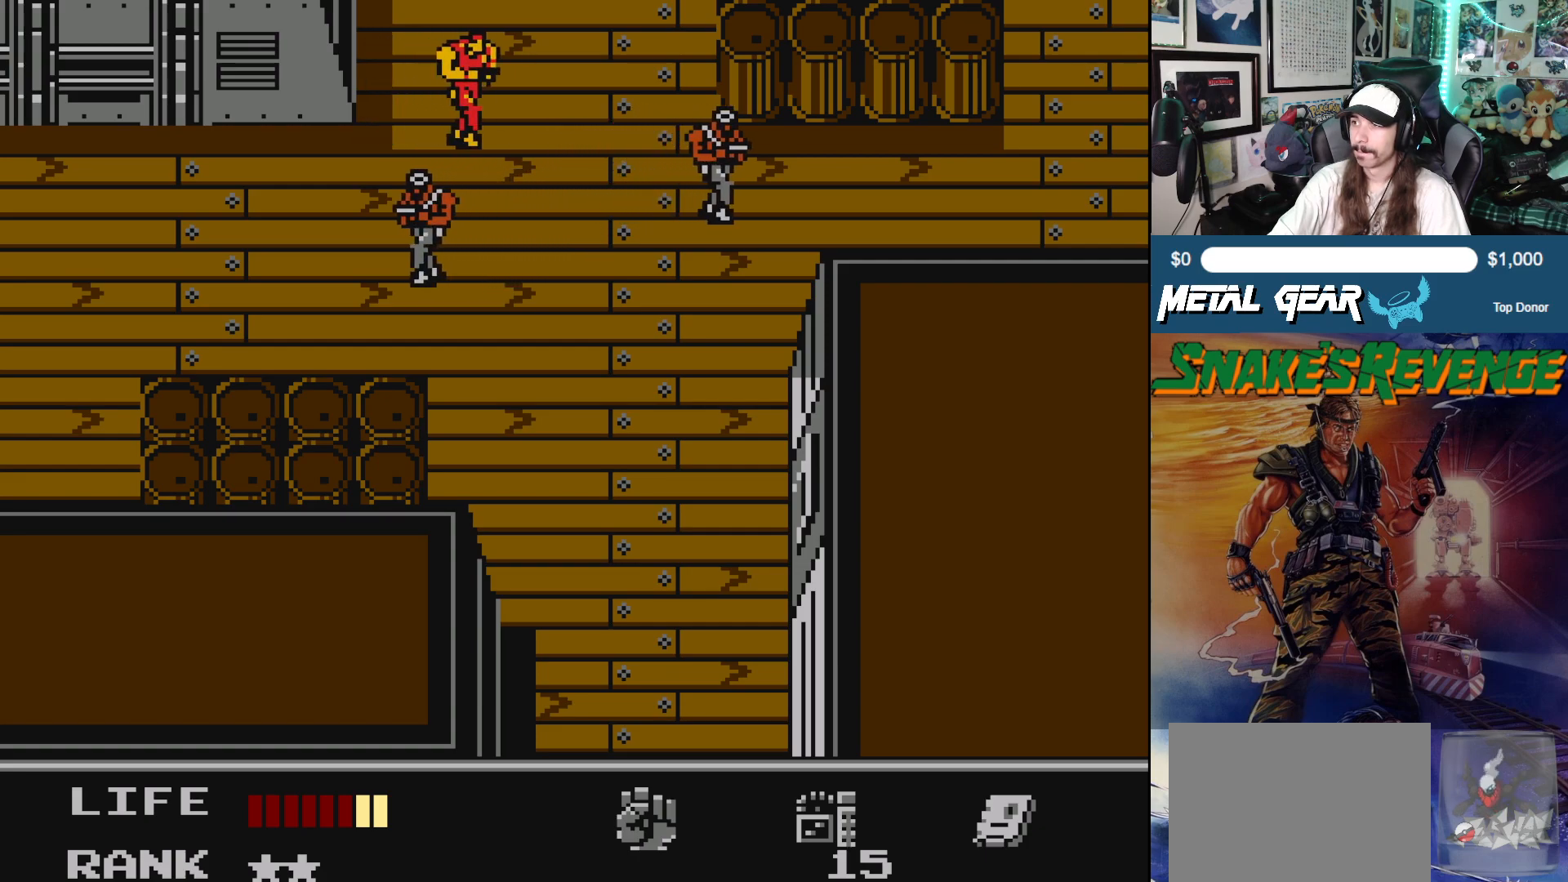
{"buttons": ["DPAD_DOWN"], "left_stick": "center", "events": [[183, "DPAD_DOWN", "down"], [233, "DPAD_RIGHT", "up"]]}
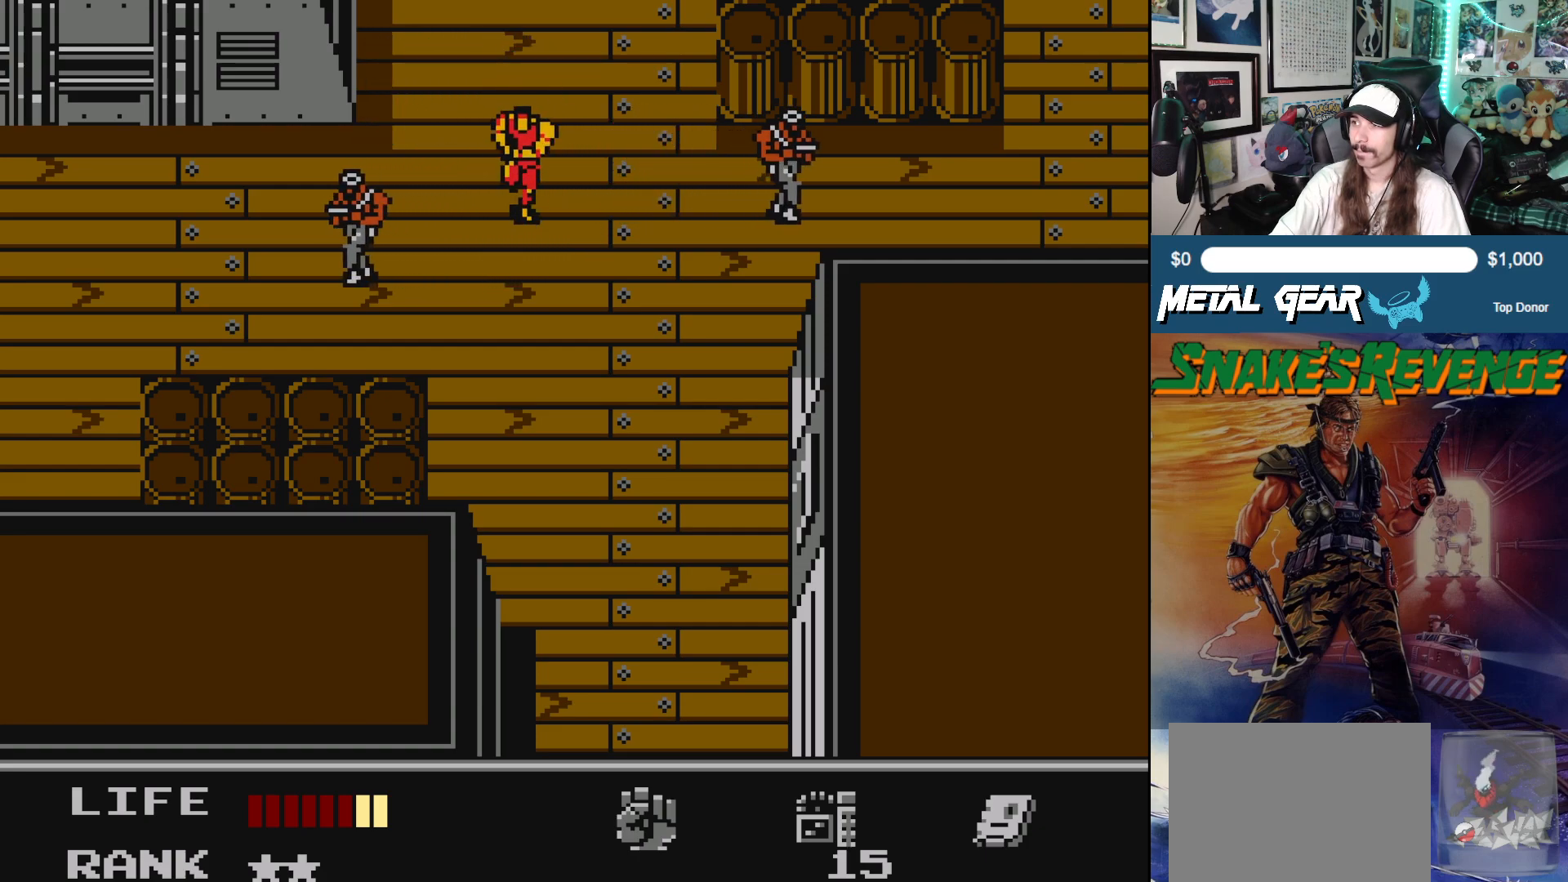
{"buttons": ["DPAD_DOWN"], "left_stick": "center", "events": []}
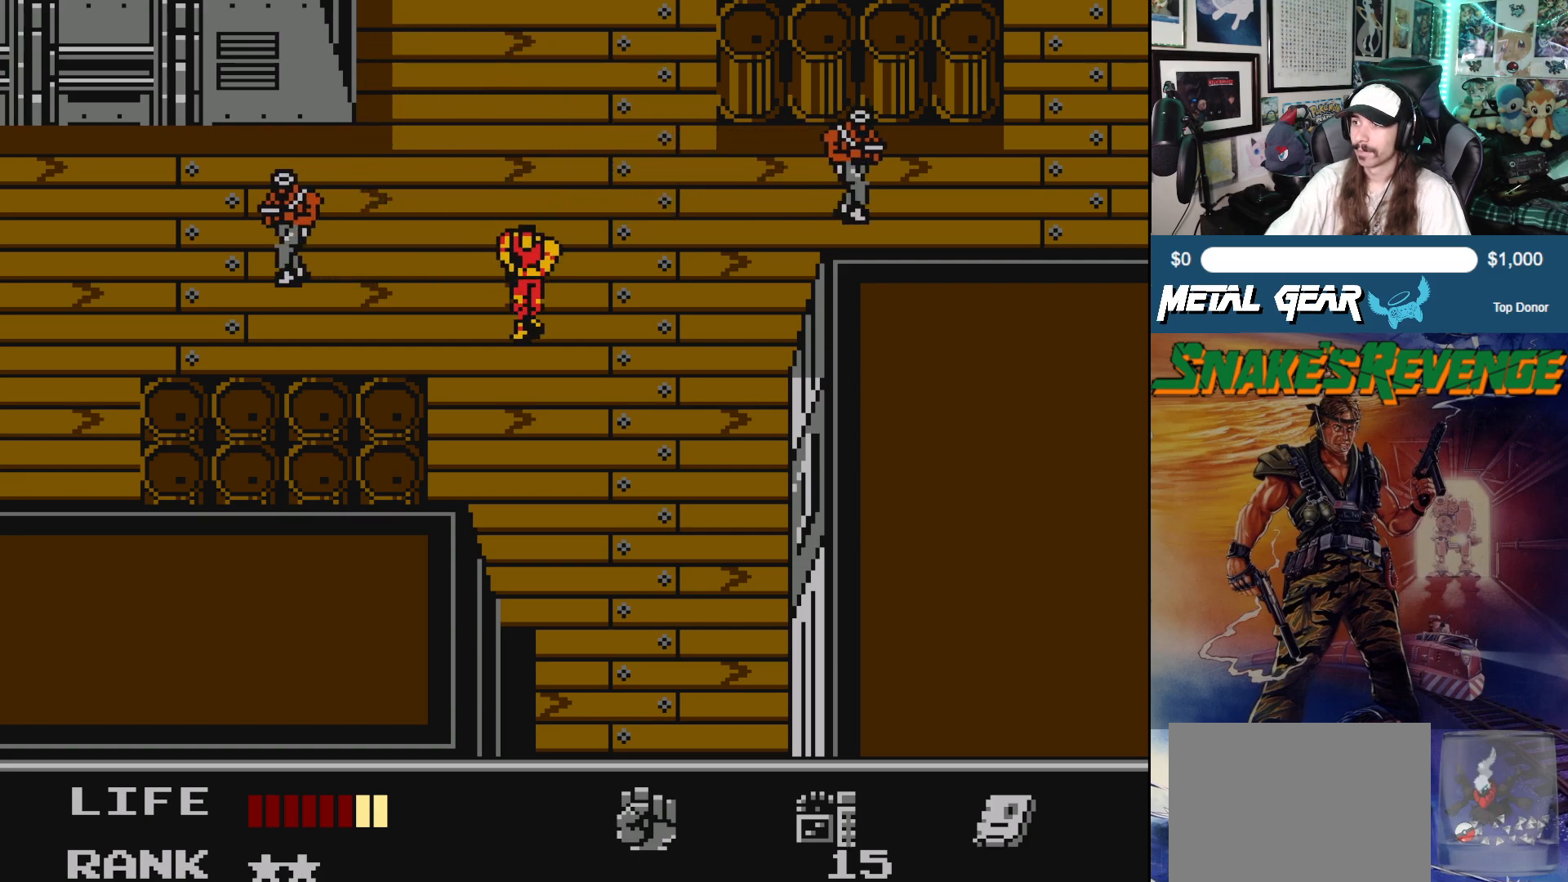
{"buttons": ["DPAD_DOWN"], "left_stick": "center", "events": []}
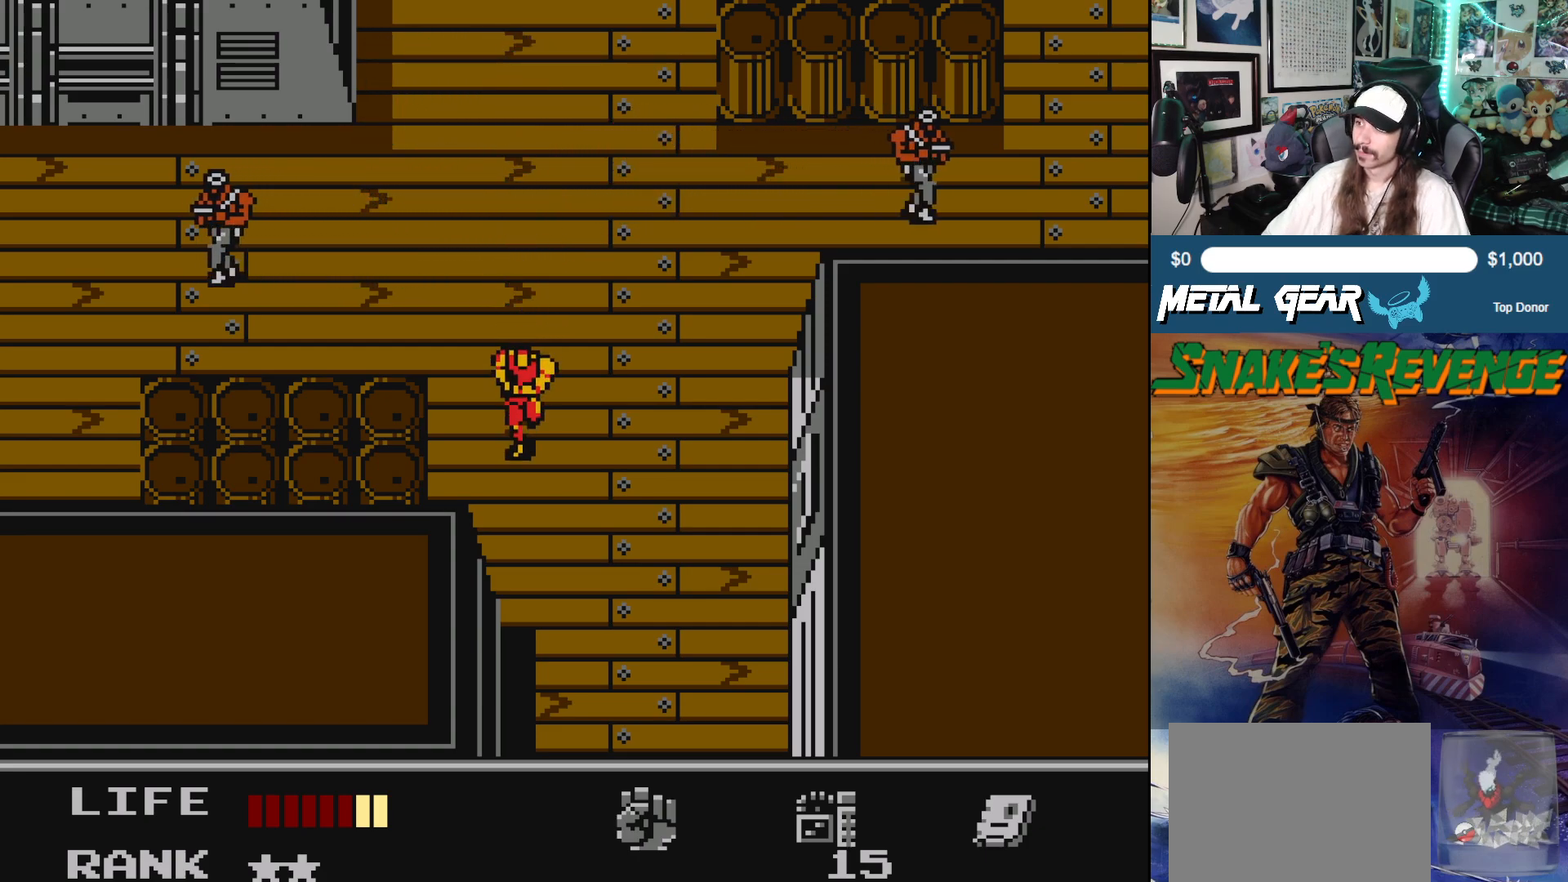
{"buttons": ["DPAD_RIGHT"], "left_stick": "center", "events": [[383, "DPAD_RIGHT", "down"], [417, "DPAD_DOWN", "up"]]}
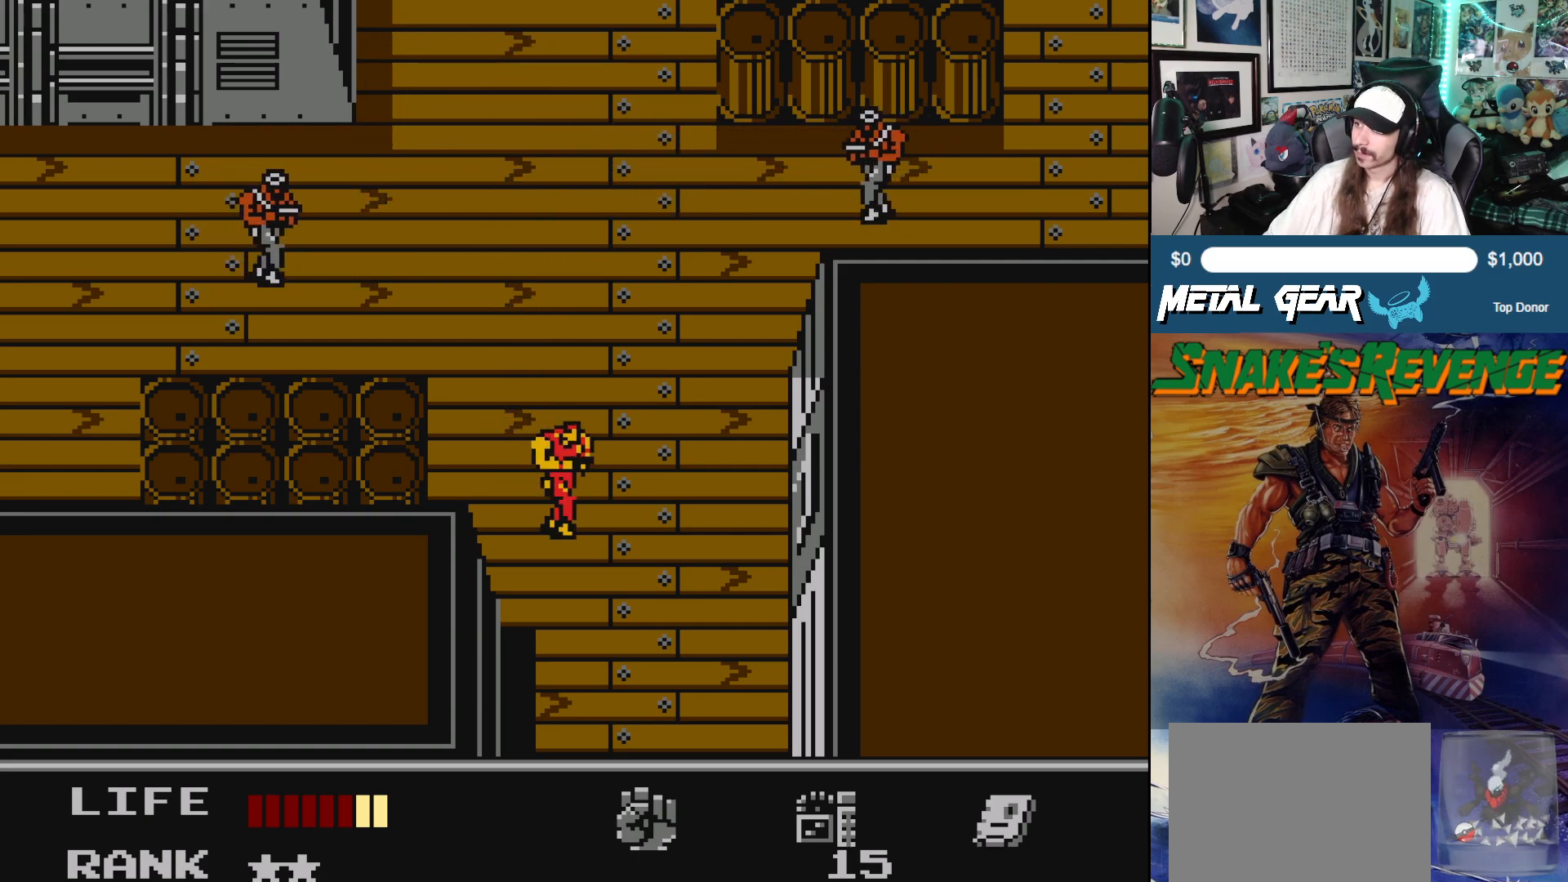
{"buttons": ["DPAD_RIGHT"], "left_stick": "center", "events": [[283, "DPAD_DOWN", "down"], [467, "DPAD_DOWN", "up"]]}
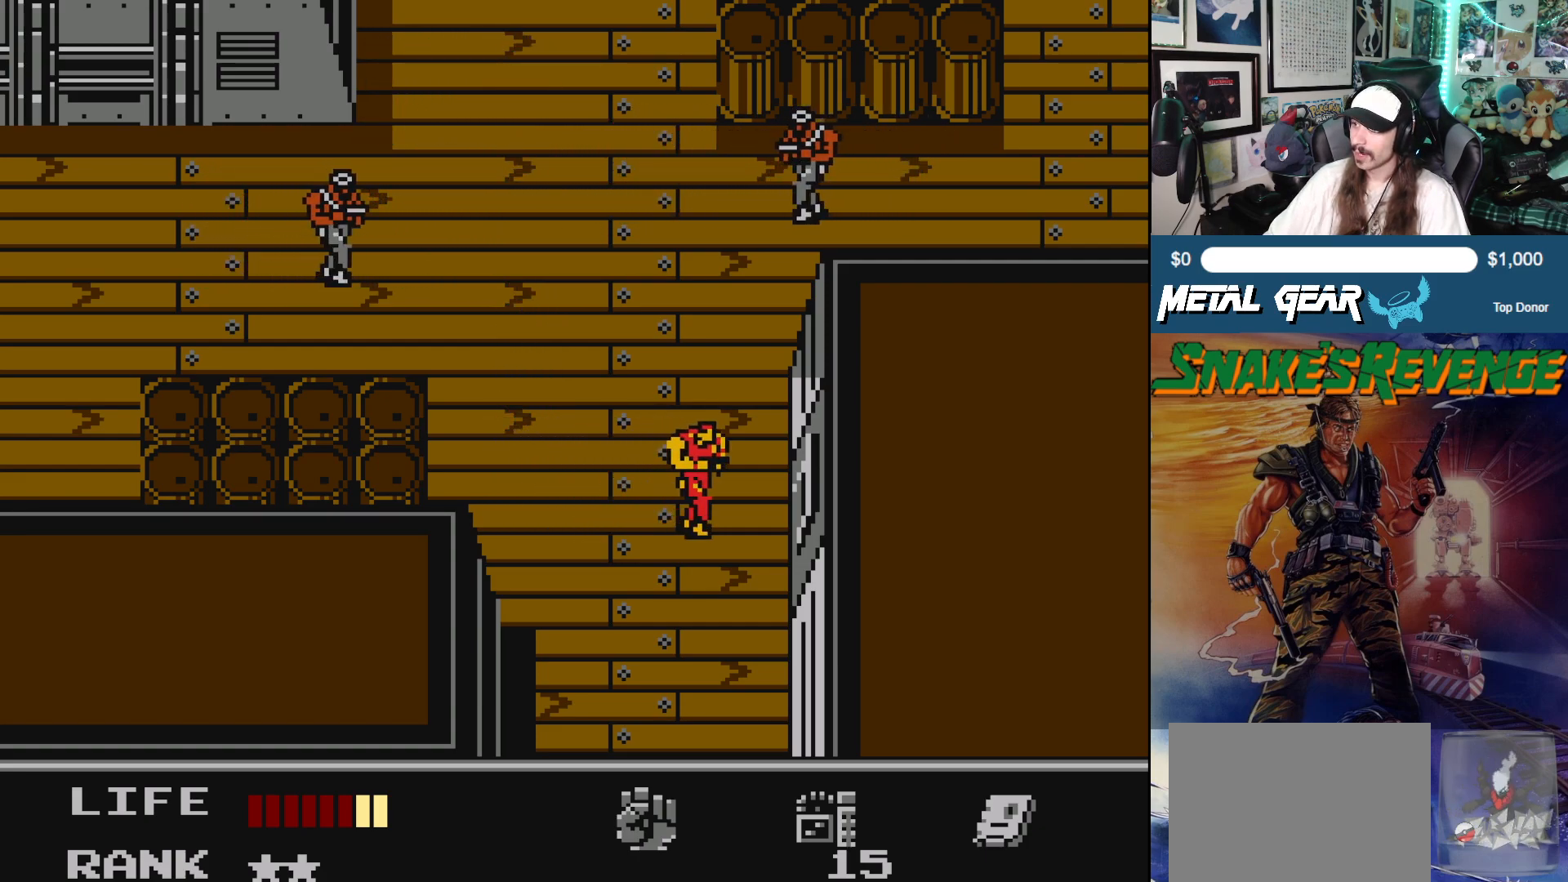
{"buttons": ["DPAD_RIGHT"], "left_stick": "center", "events": [[350, "DPAD_DOWN", "down"], [383, "DPAD_RIGHT", "up"], [450, "DPAD_RIGHT", "down"], [467, "DPAD_DOWN", "up"]]}
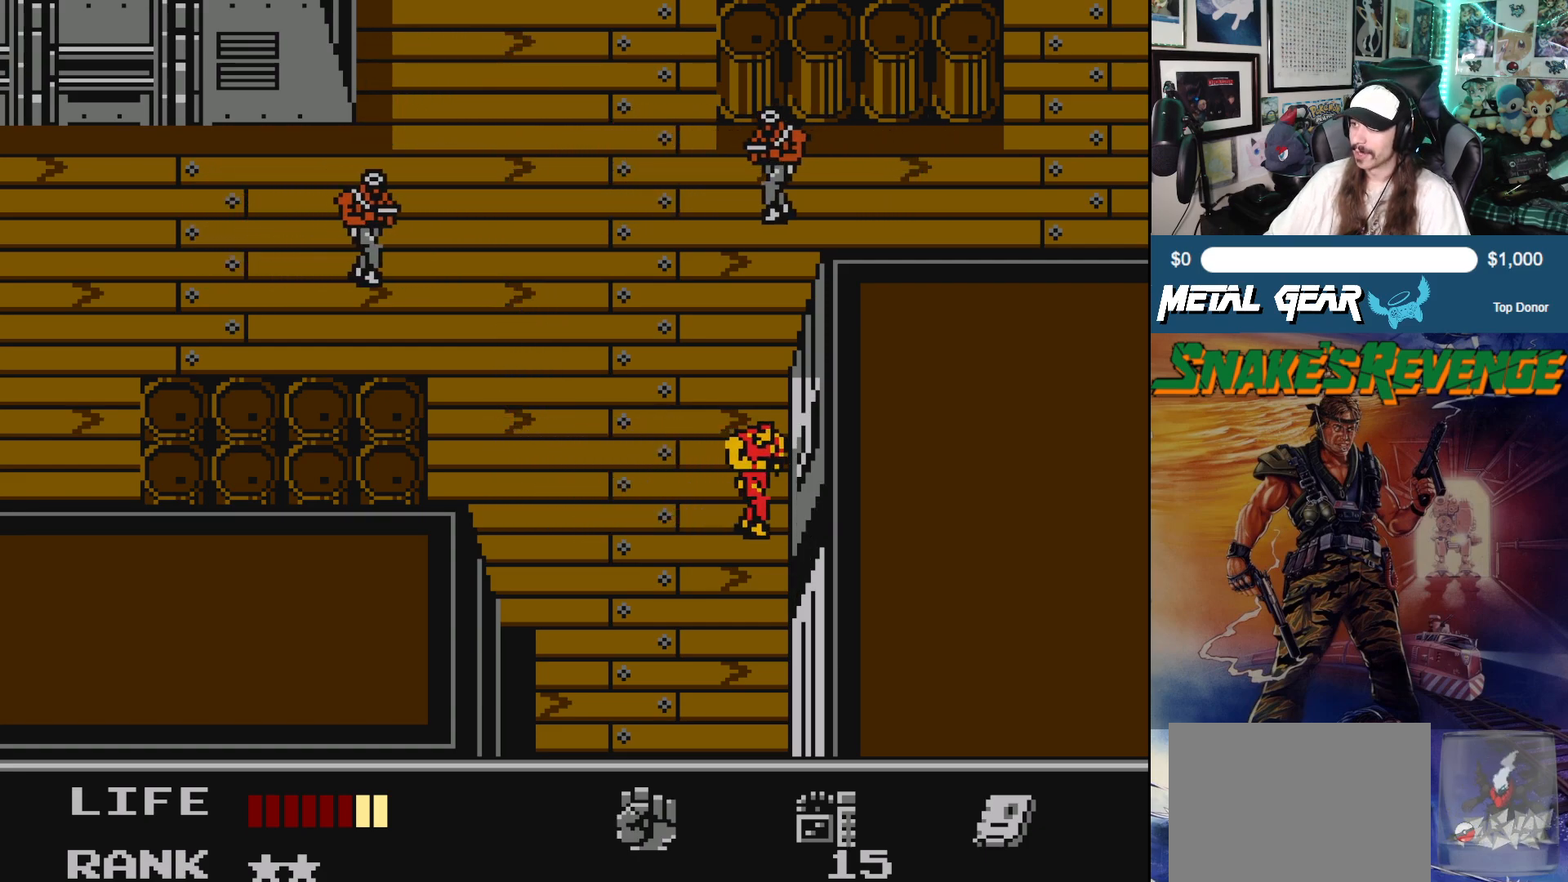
{"buttons": ["DPAD_RIGHT"], "left_stick": "center", "events": []}
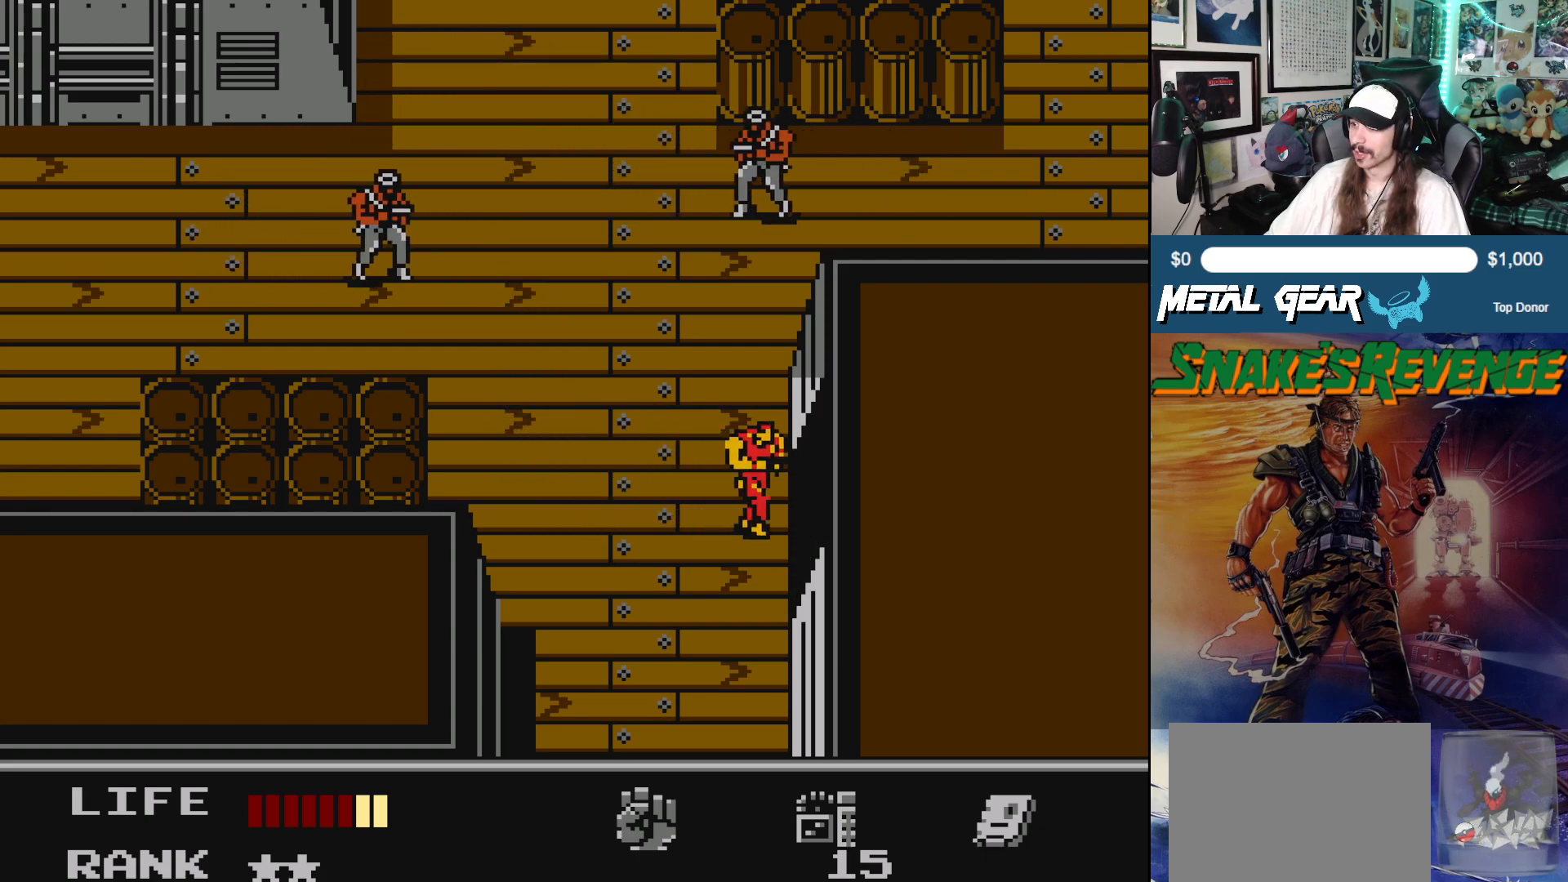
{"buttons": ["DPAD_DOWN", "DPAD_RIGHT"], "left_stick": "center", "events": [[433, "DPAD_DOWN", "down"]]}
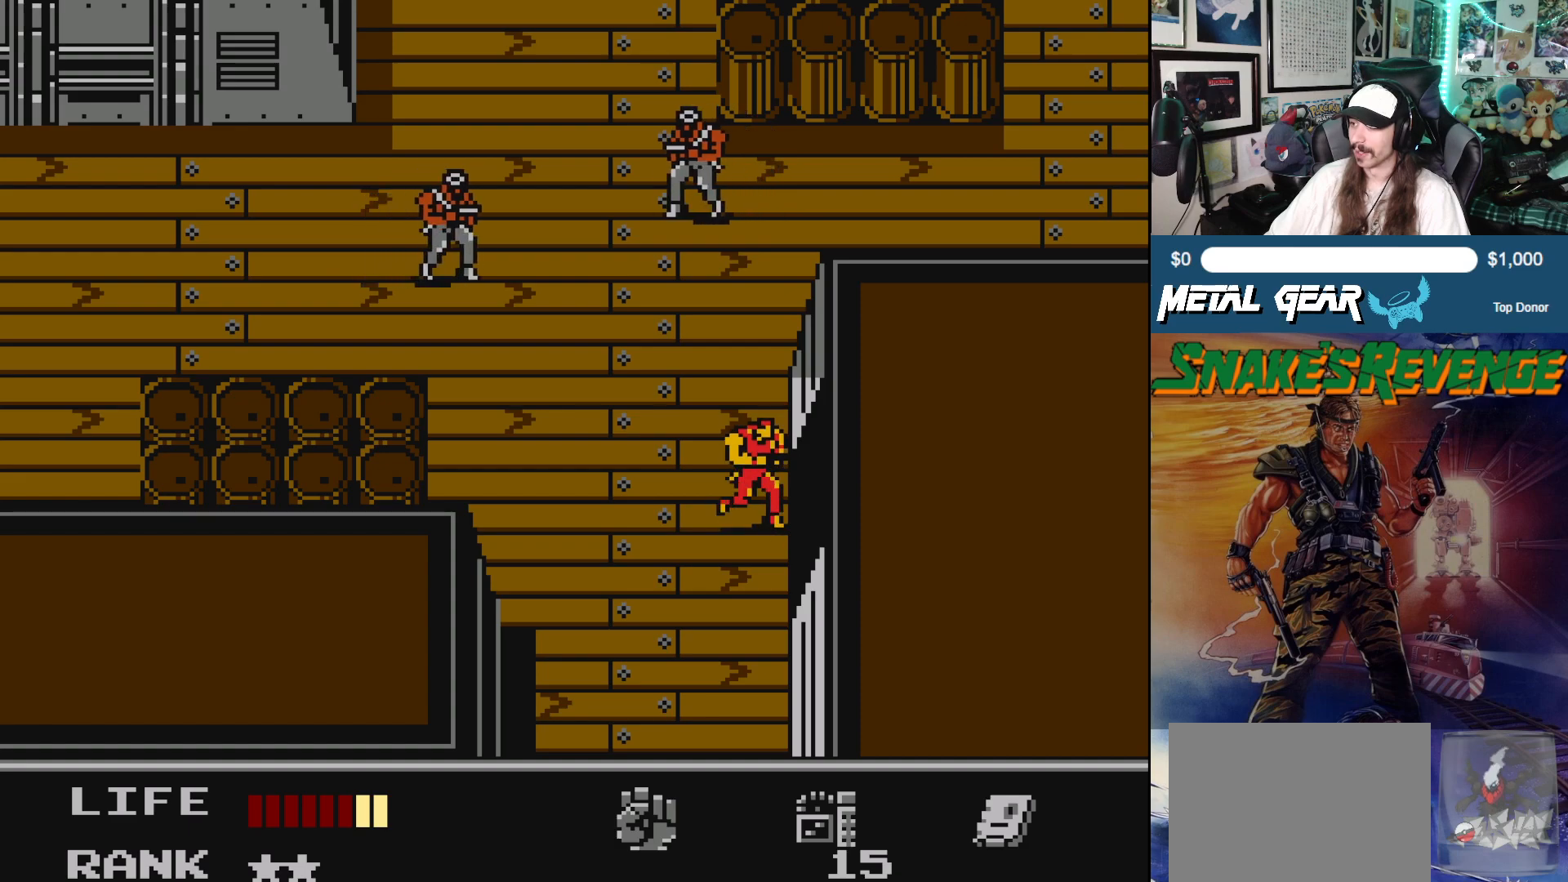
{"buttons": ["DPAD_RIGHT"], "left_stick": "center", "events": [[67, "DPAD_DOWN", "up"], [250, "DPAD_DOWN", "down"], [283, "DPAD_RIGHT", "up"], [417, "DPAD_RIGHT", "down"], [433, "DPAD_DOWN", "up"]]}
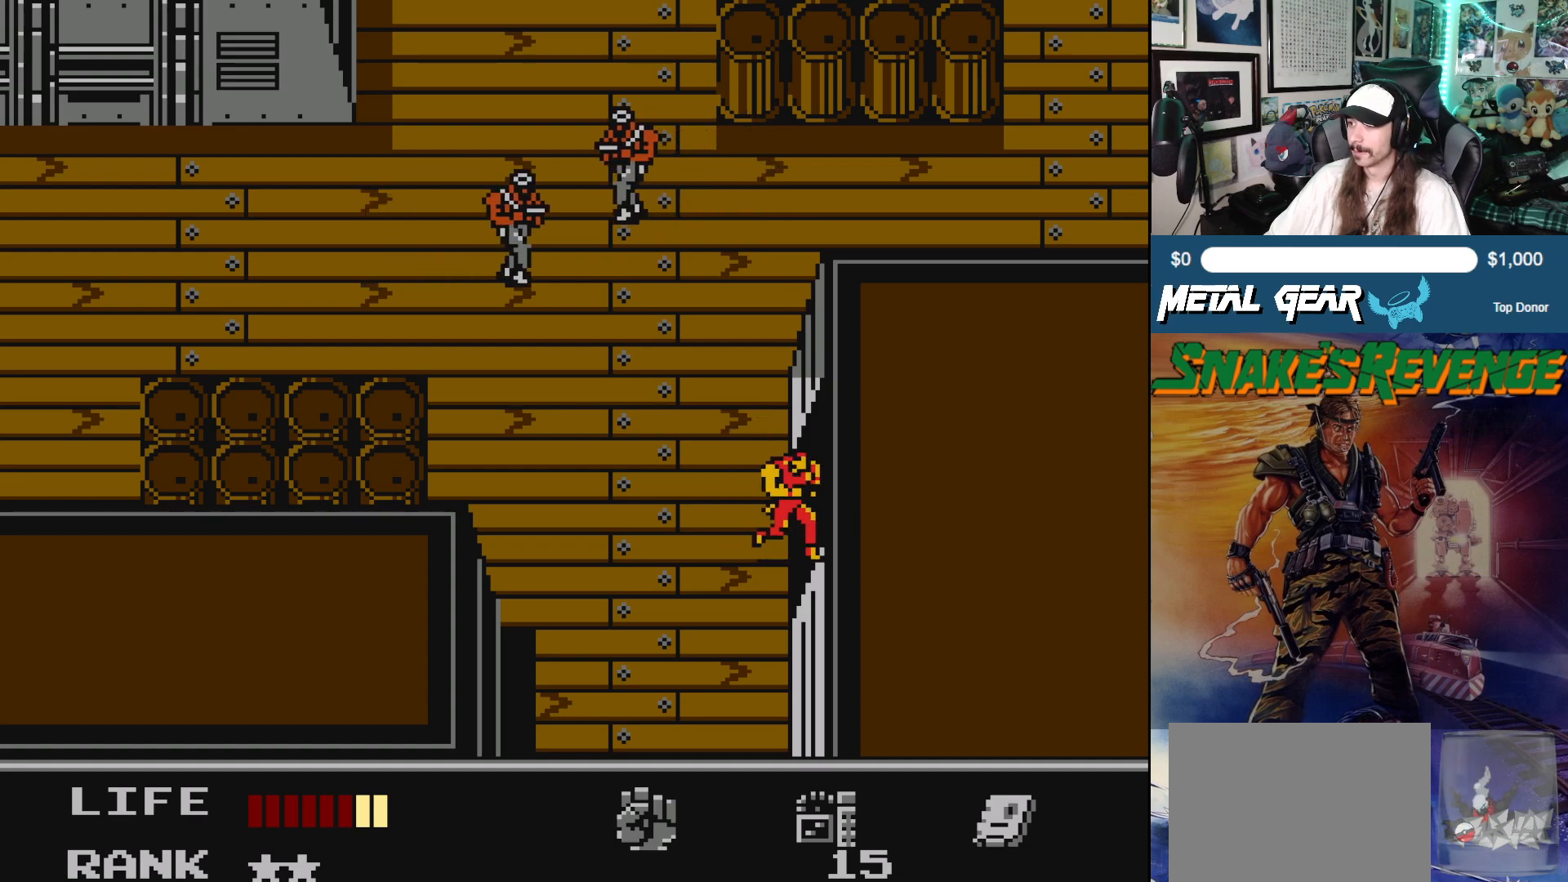
{"buttons": [], "left_stick": "center", "events": [[417, "DPAD_RIGHT", "up"]]}